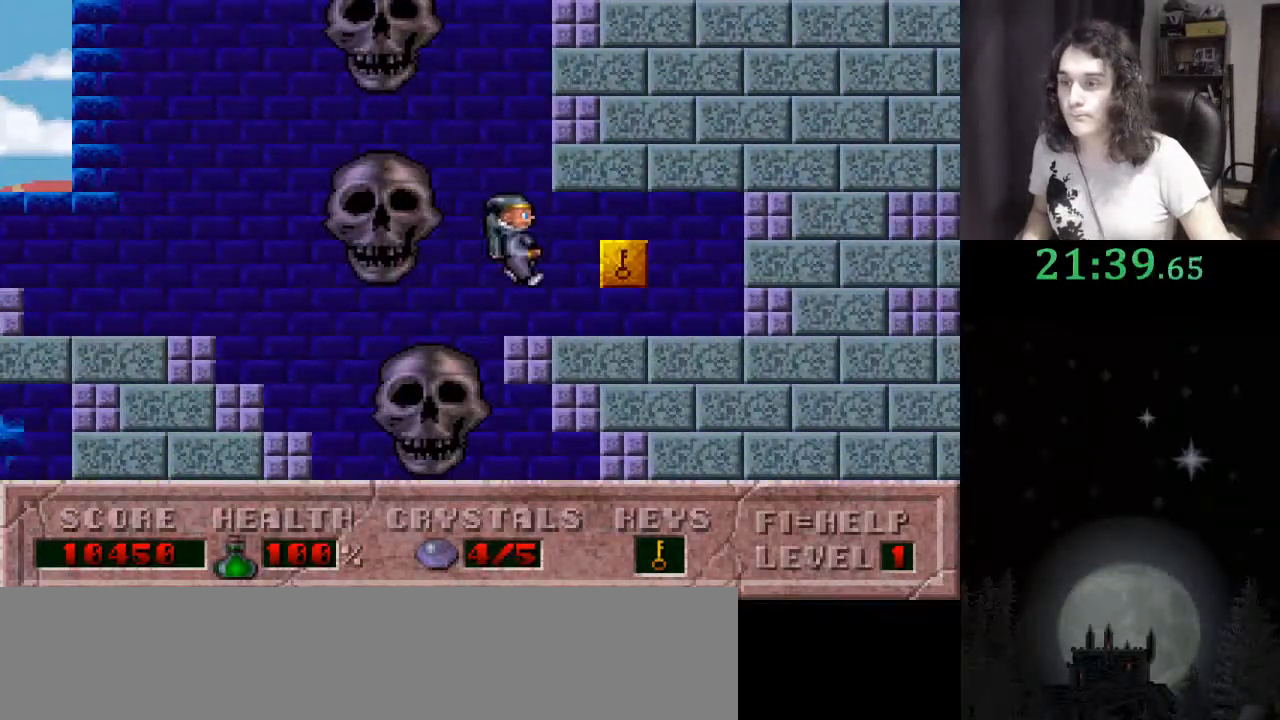
Gameplay with keyboard; each line is a JSON object with the keys held at the frame after it. "events" lists presses ("down") and releases ("up") of ".", "/", "0", "1", "2", "3", "4", "5", "6", "7", "8", "9", "a", "alt_l", "alt_r", "b", "backslash", "backspace", "c", "caps_lock", "comma", "ctrl_l", "ctrl_r", "d", "down", "e", "equals", "escape", "f", "f1", "f10", "f11", "f12", "f2", "f3", "f4", "f5", "f6", "f7", "f8", "f9", "g", "h", "i", "j", "k", "l", "lbracket", "left", "m", "minus", "n", "o", "p", "q", "quote", "r", "rbracket", "return", "right", "s", "semicolon", "shift_l", "shift_r", "space", "super", "t", "tab", "tilde", "u", "up", "v", "w", "x", "y" and "z" between this image and that frame as [ms after this image, input, new state], when the widget could be followed in between. No other keys are recorded. Mouse input is not recorded.
{"keys": ["right"], "events": []}
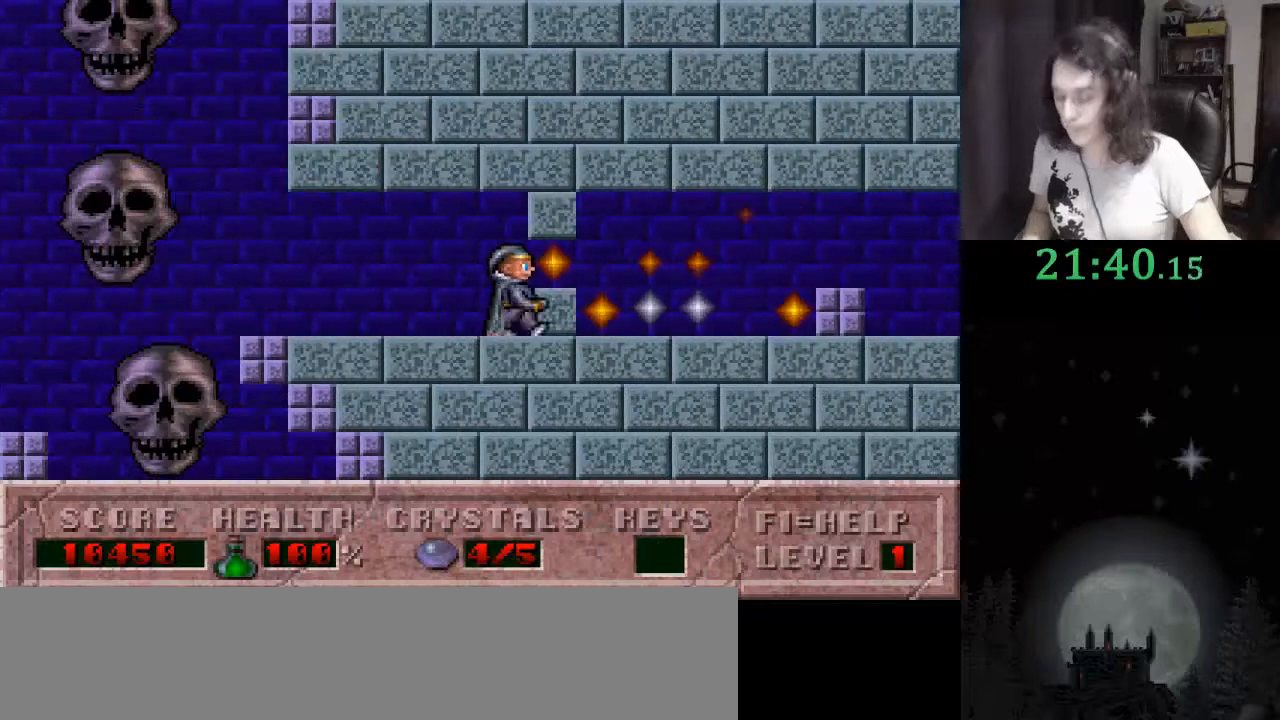
{"keys": ["right"], "events": []}
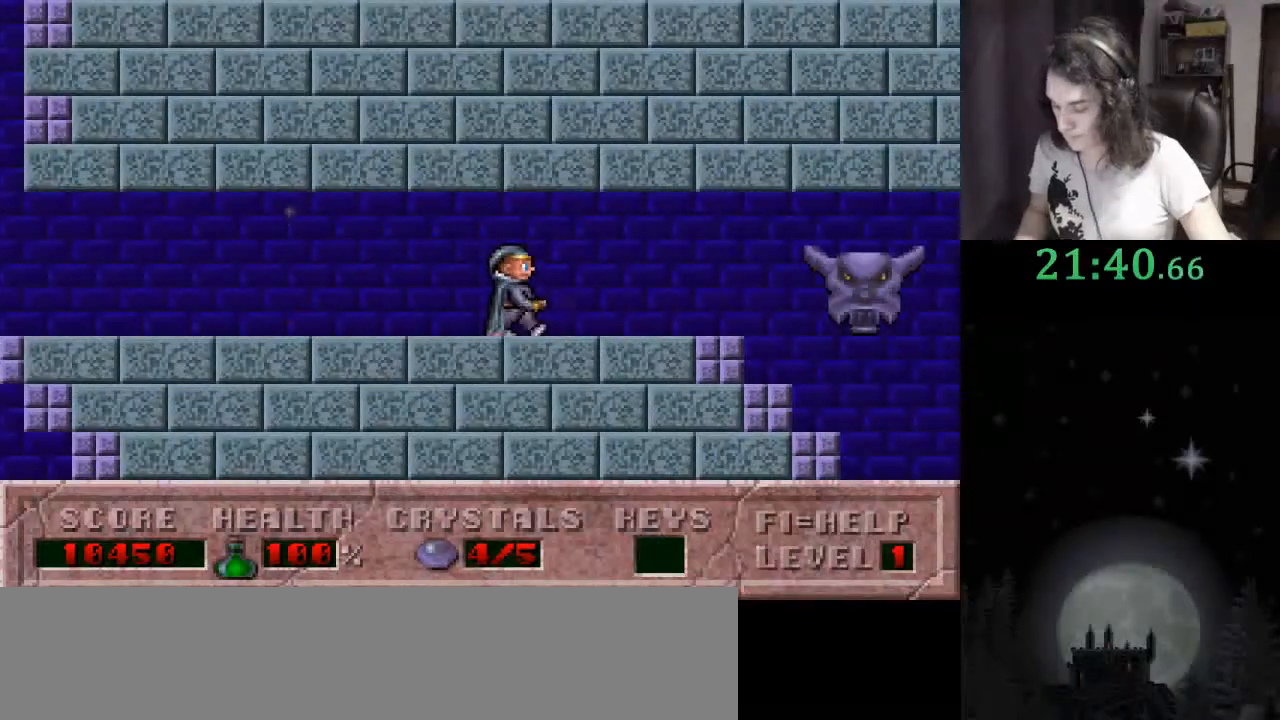
{"keys": ["right"], "events": []}
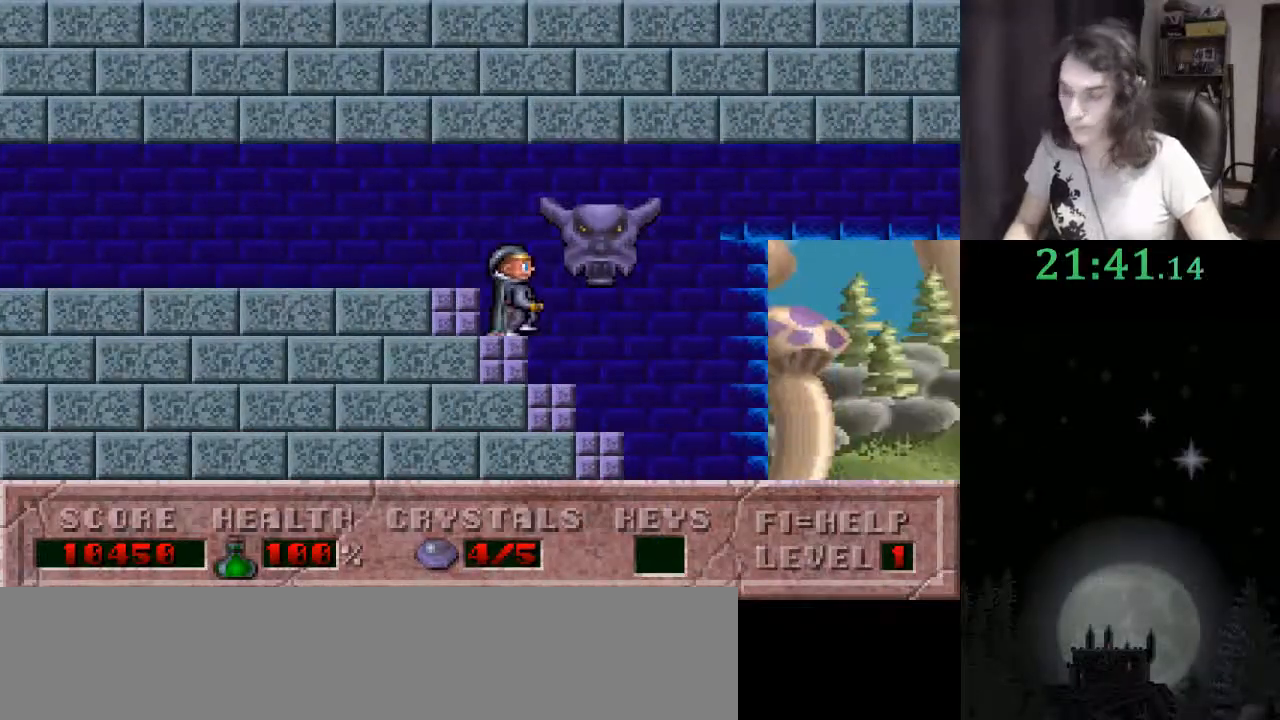
{"keys": ["right"], "events": []}
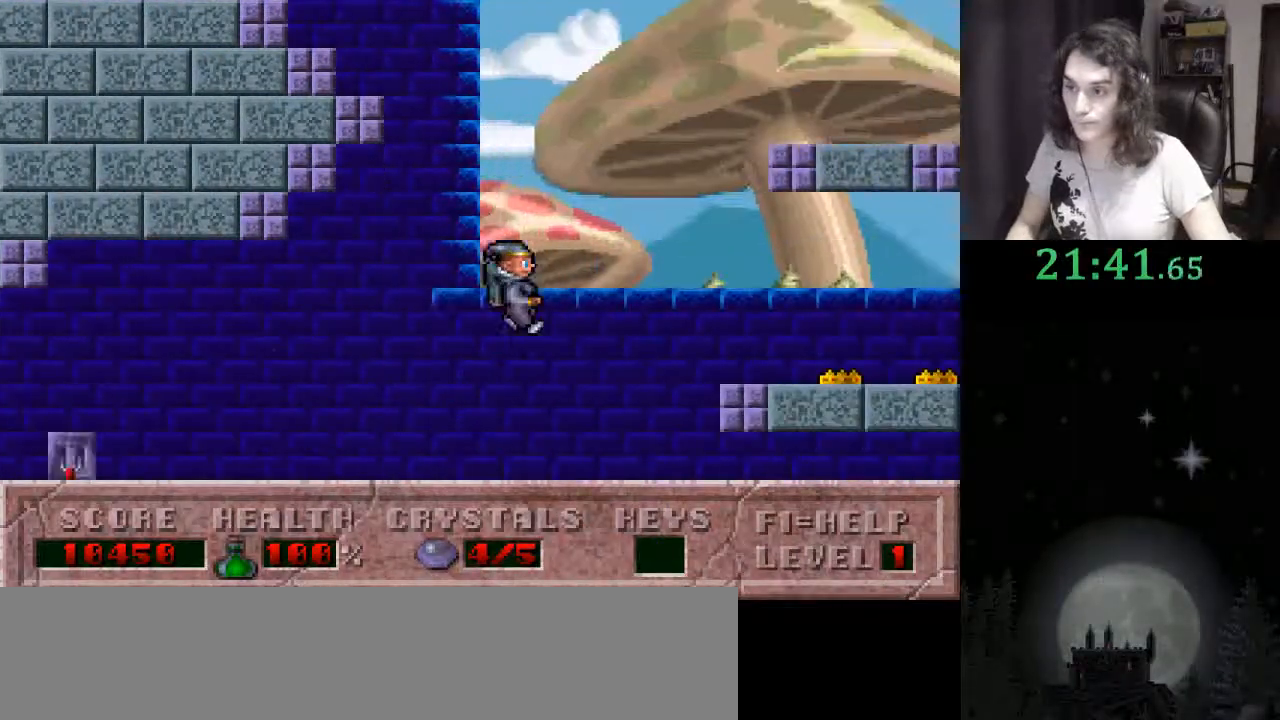
{"keys": ["right"], "events": []}
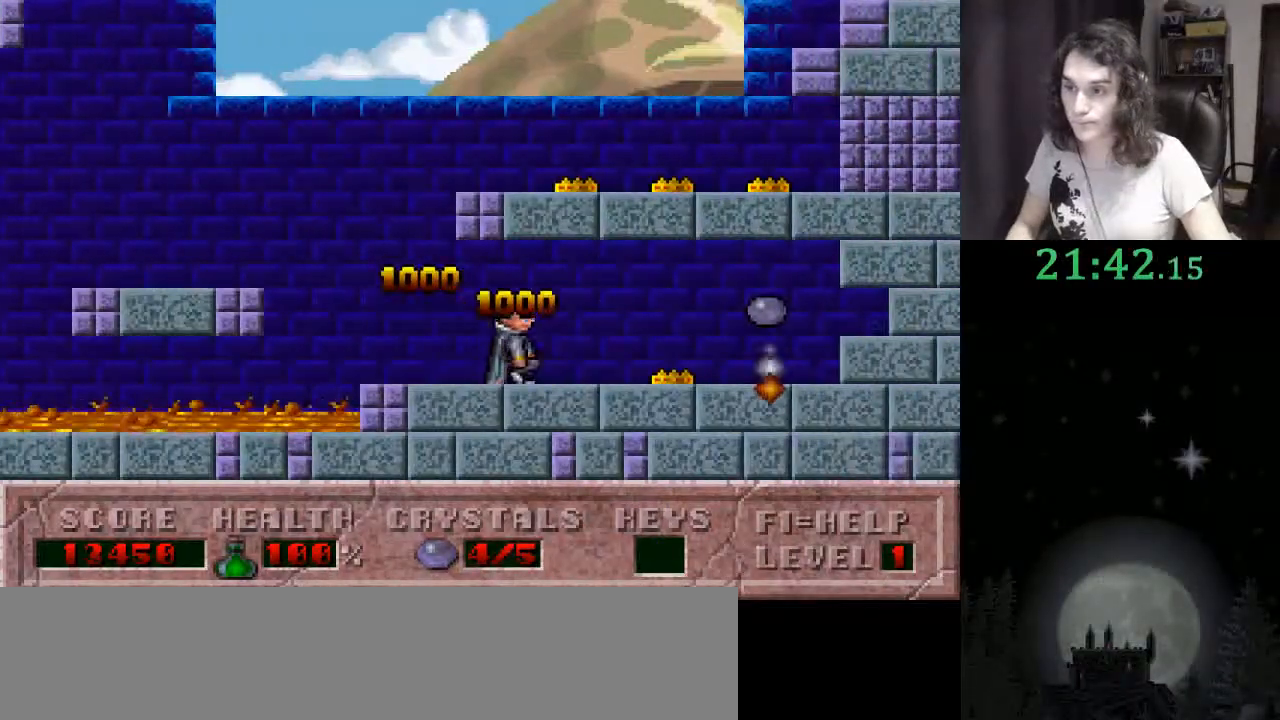
{"keys": ["right"], "events": []}
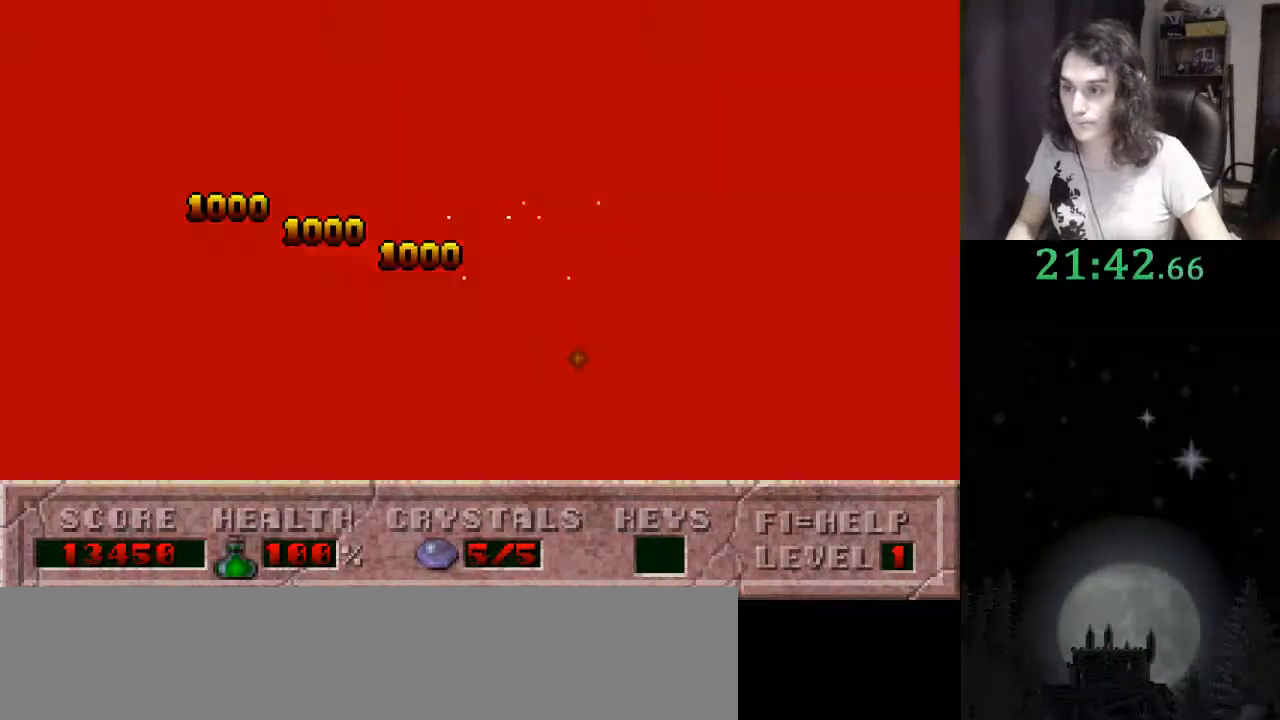
{"keys": [], "events": [[33, "f3", "down"], [67, "right", "up"], [200, "f3", "up"]]}
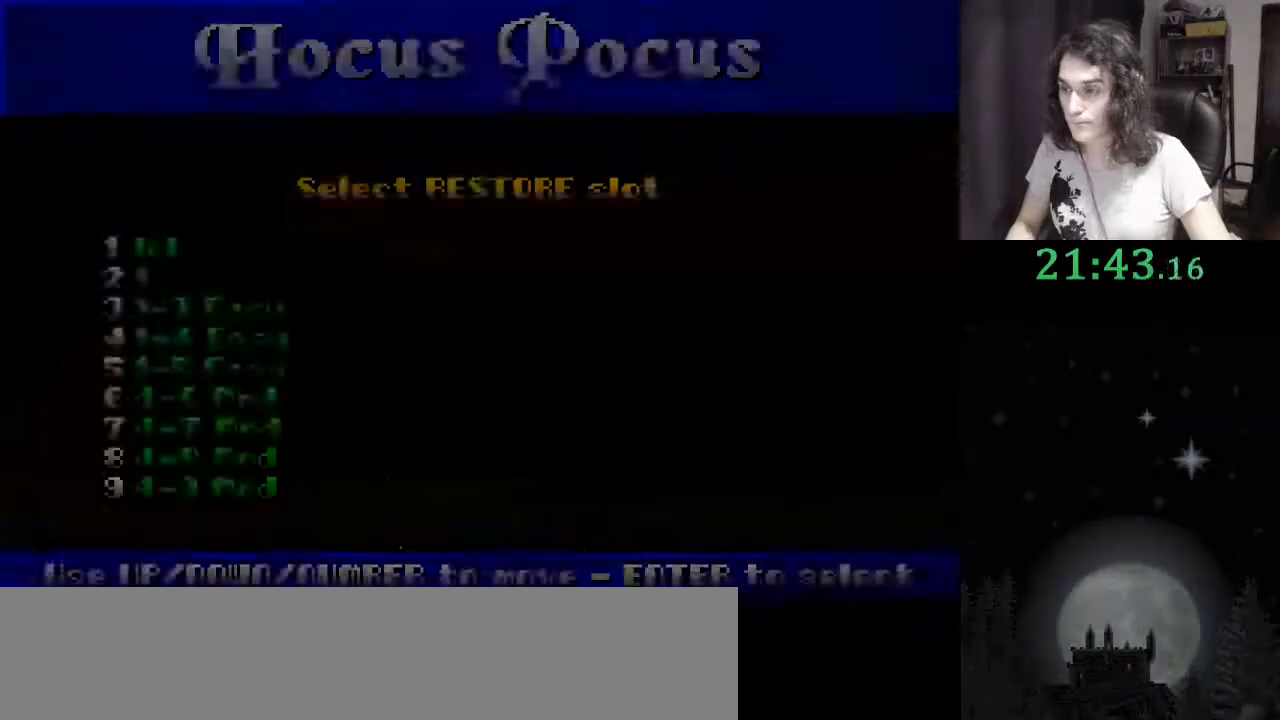
{"keys": ["up"], "events": [[500, "up", "down"]]}
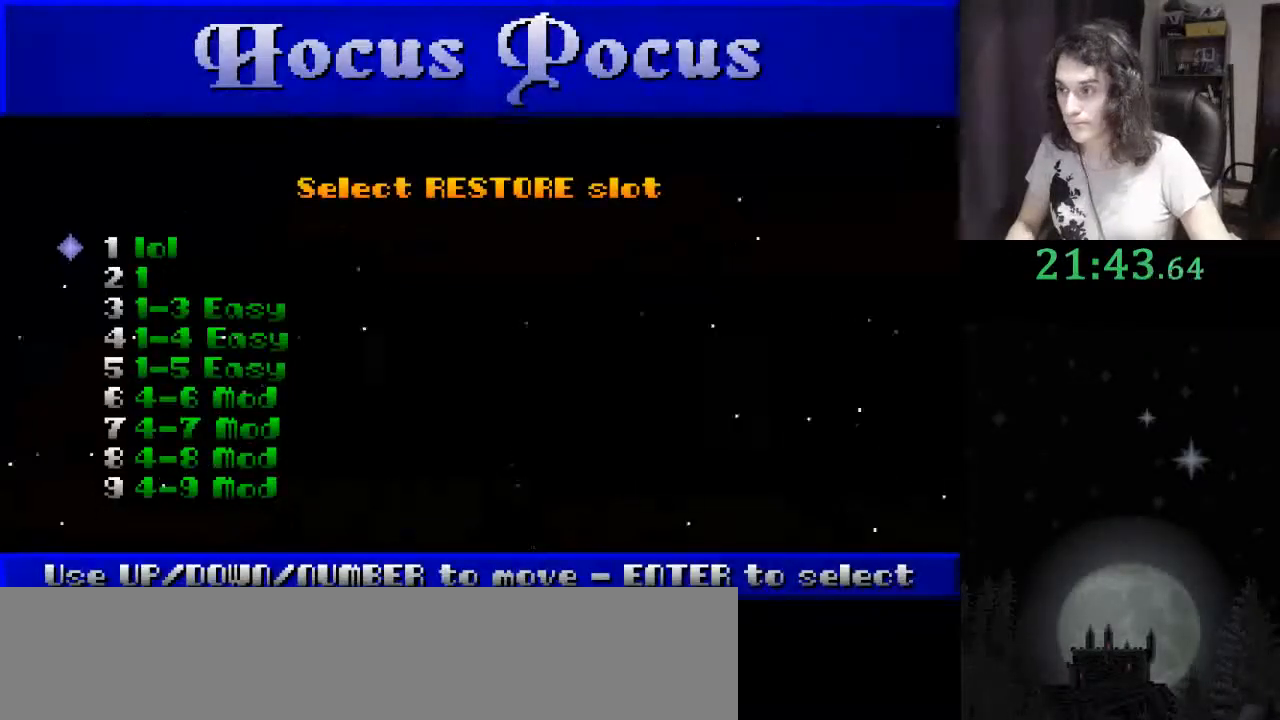
{"keys": [], "events": [[100, "up", "up"], [200, "return", "down"], [233, "return", "up"]]}
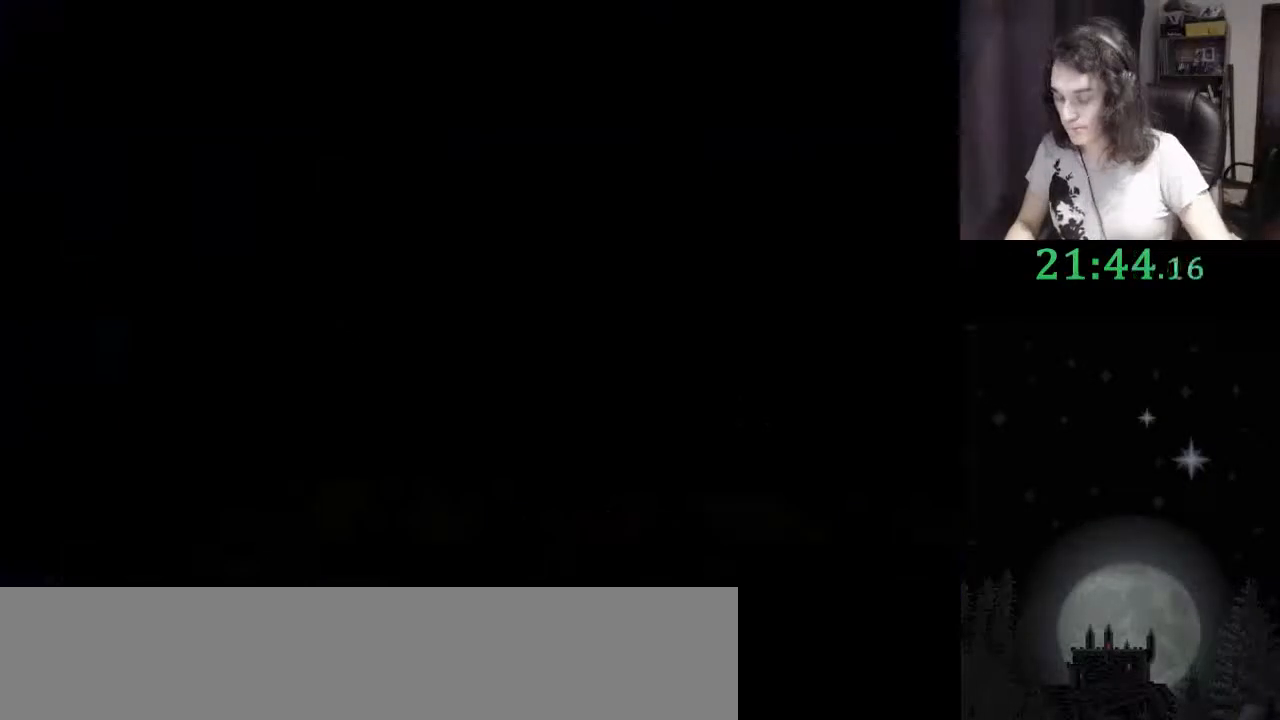
{"keys": [], "events": []}
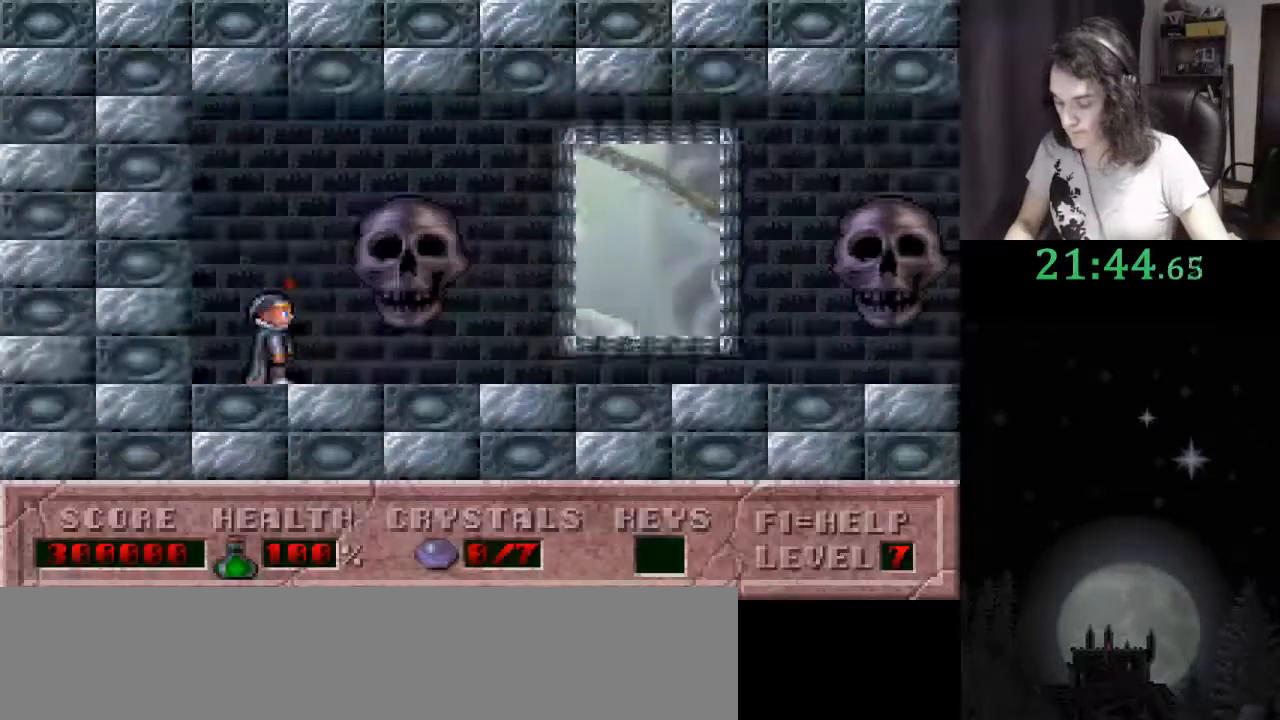
{"keys": [], "events": []}
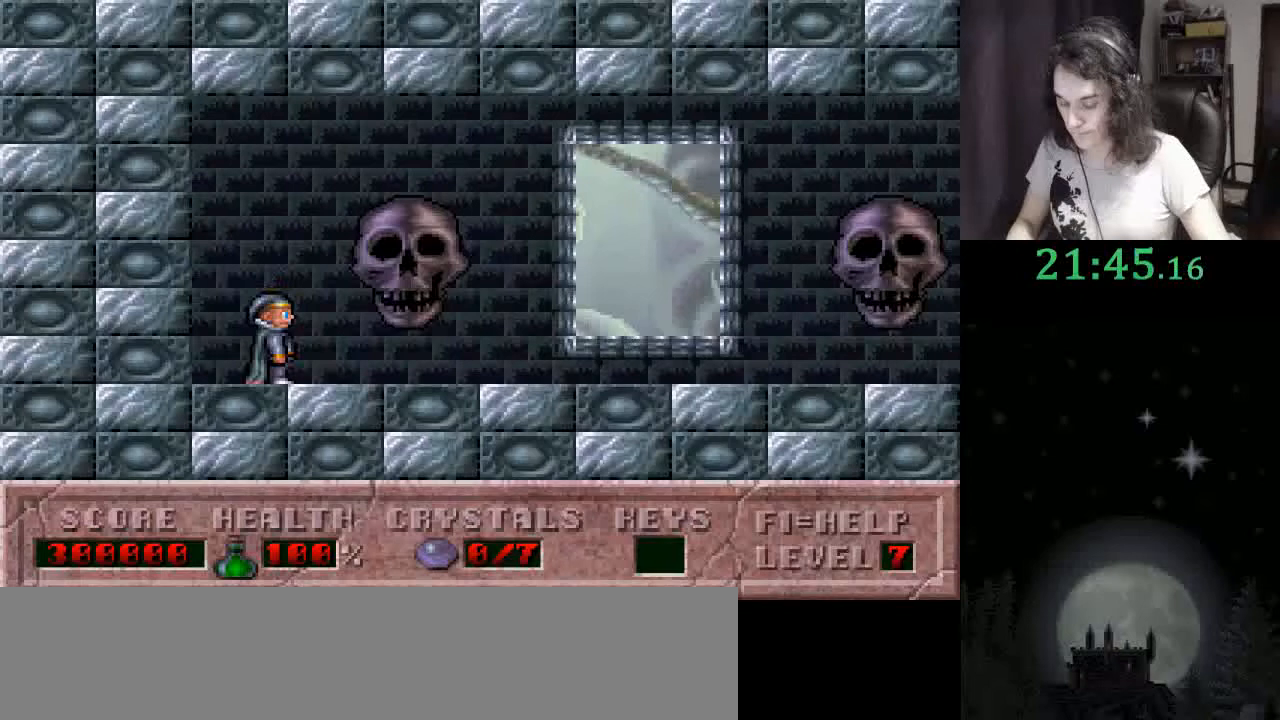
{"keys": [], "events": []}
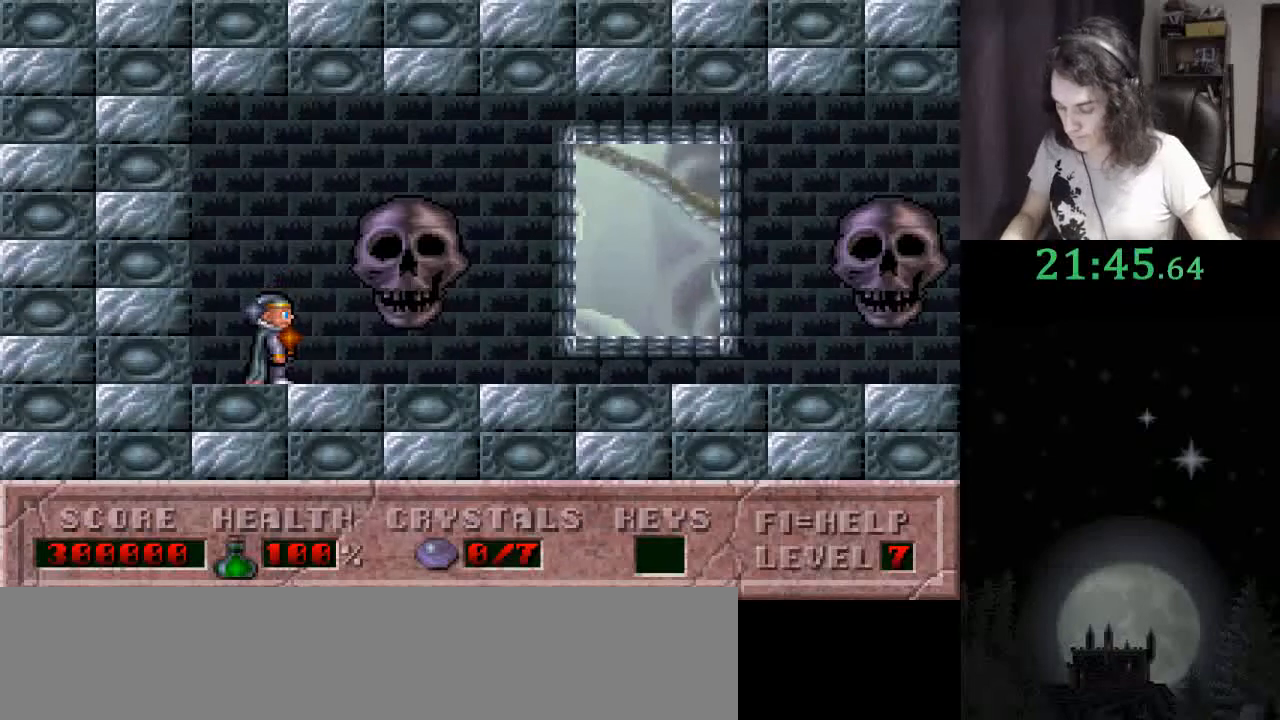
{"keys": [], "events": [[433, "l", "down"], [500, "l", "up"]]}
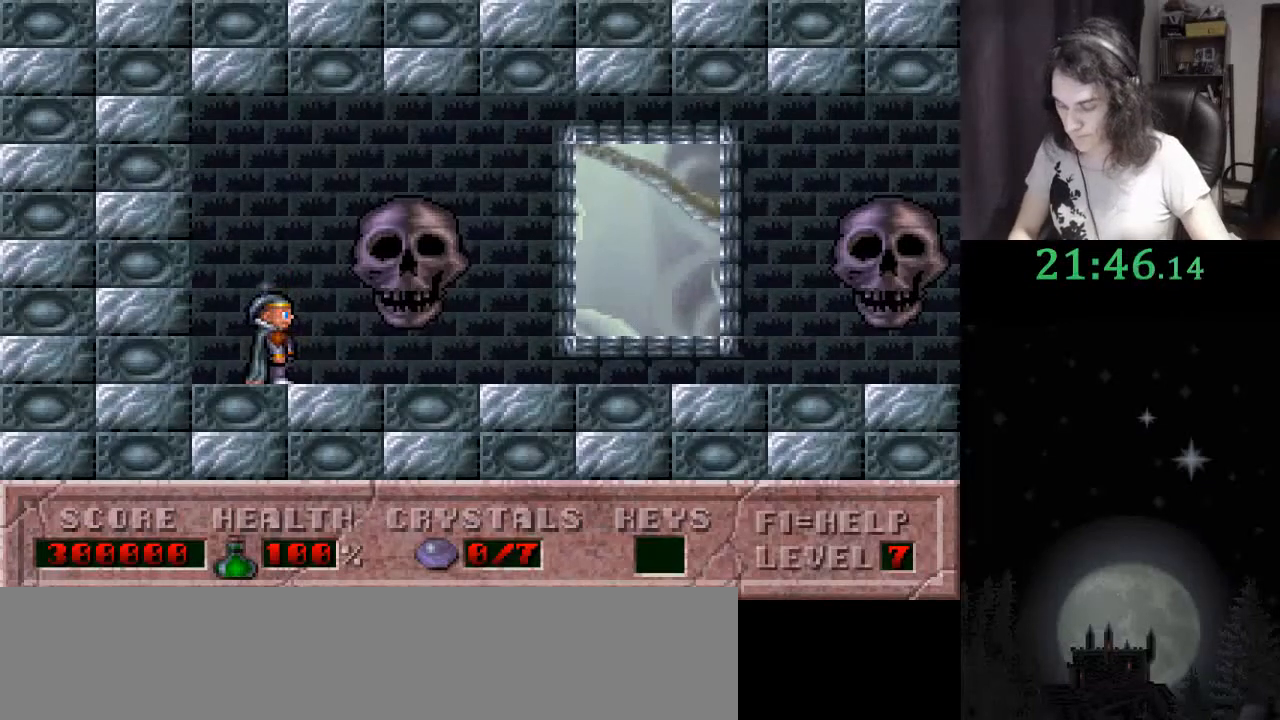
{"keys": ["l"], "events": [[33, "l", "down"], [133, "l", "up"], [167, "l", "down"], [267, "l", "up"], [300, "l", "down"], [400, "l", "up"], [467, "l", "down"]]}
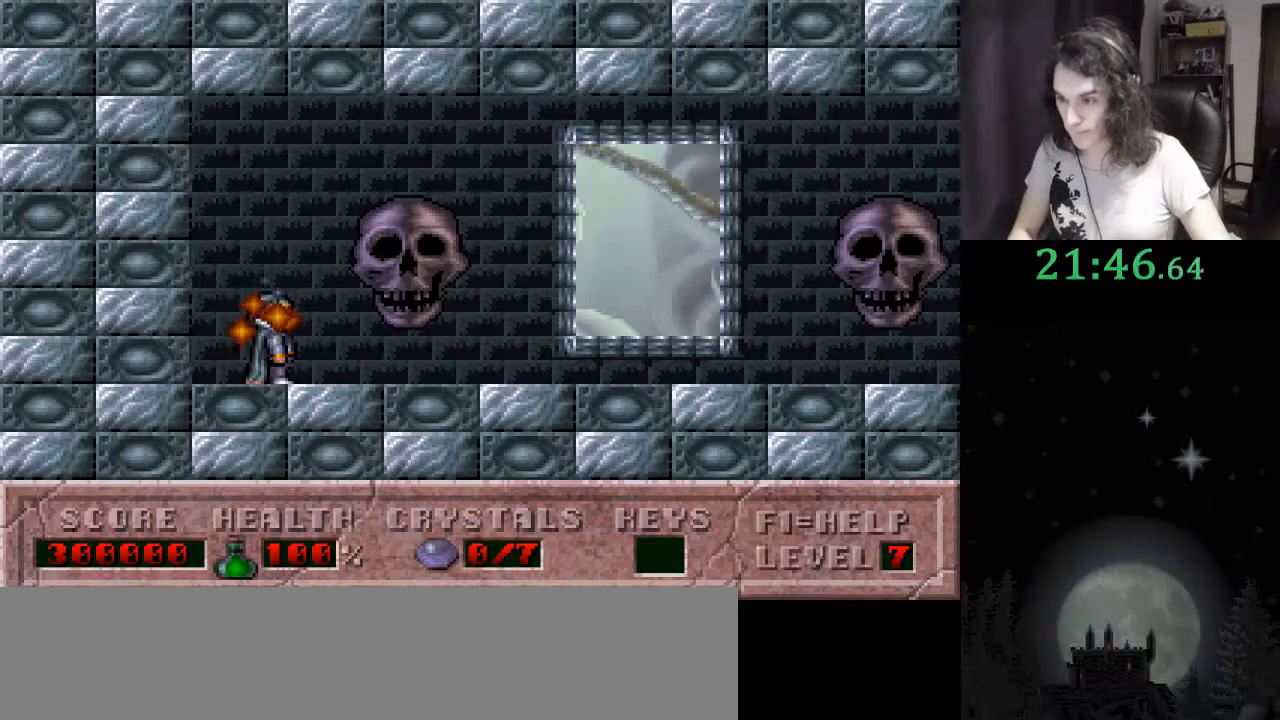
{"keys": ["l"], "events": [[33, "l", "up"], [100, "l", "down"], [200, "l", "up"], [233, "l", "down"], [333, "l", "up"], [367, "l", "down"], [467, "l", "up"], [500, "l", "down"]]}
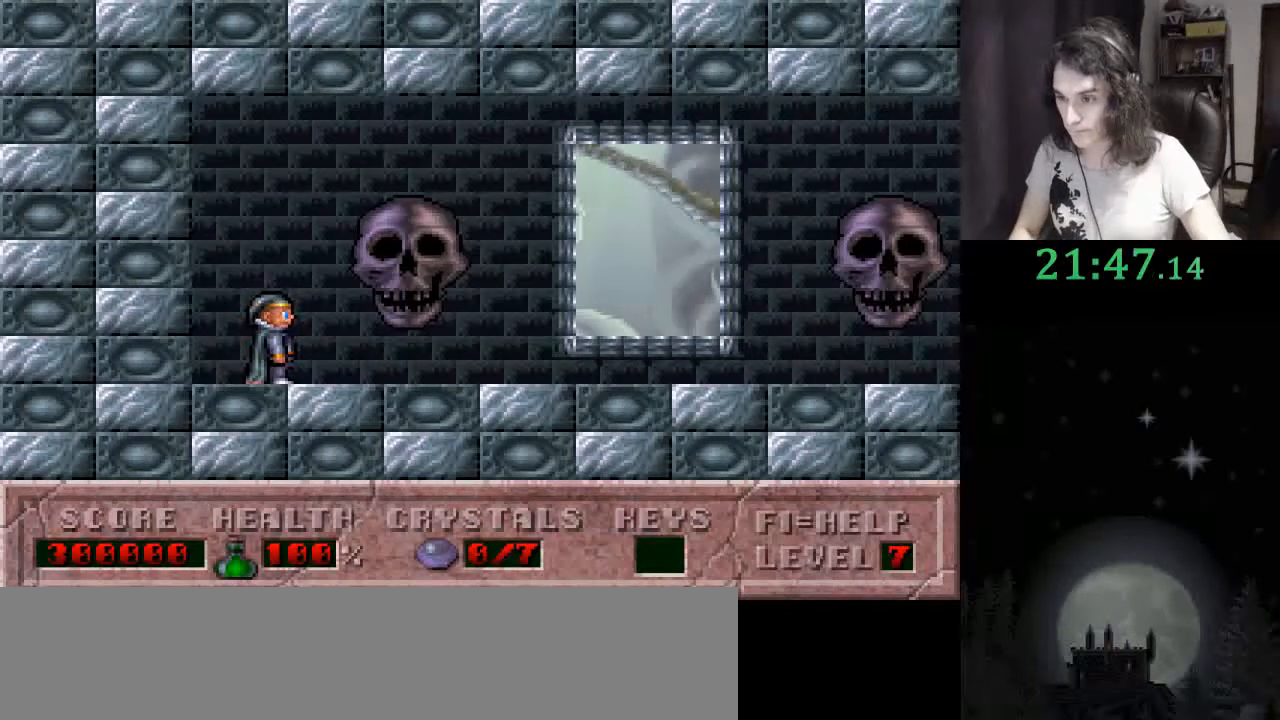
{"keys": [], "events": [[67, "l", "up"], [167, "l", "down"], [267, "l", "up"], [300, "l", "down"], [333, "l", "up"], [433, "l", "down"], [500, "l", "up"]]}
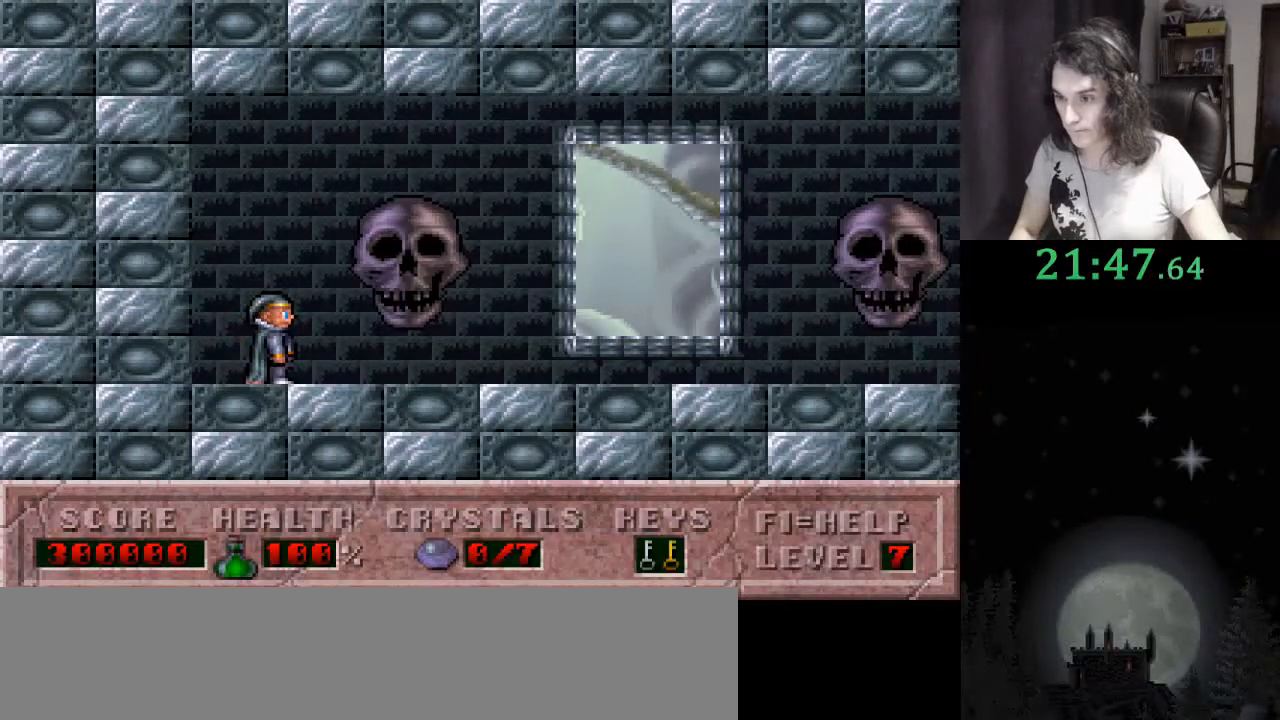
{"keys": ["l"], "events": [[67, "l", "down"], [133, "l", "up"], [233, "l", "down"], [267, "l", "up"], [300, "l", "down"], [400, "l", "up"], [467, "l", "down"]]}
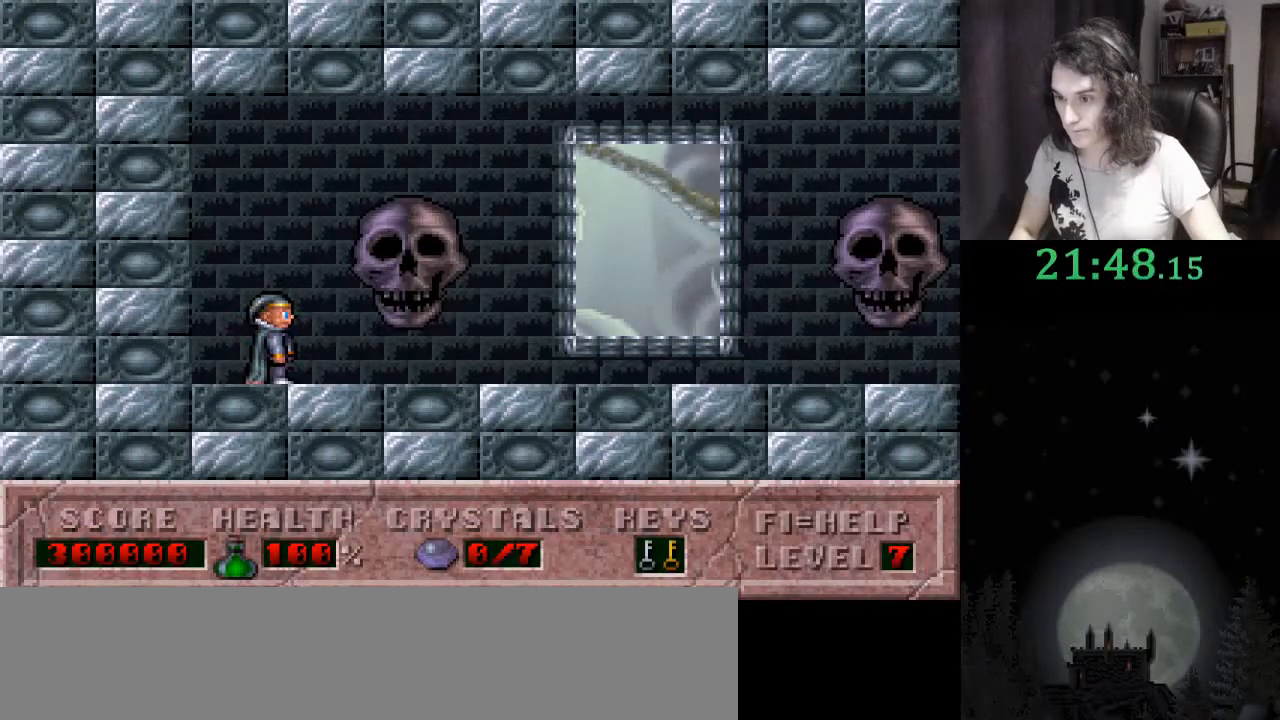
{"keys": [], "events": [[33, "l", "up"], [133, "l", "down"], [200, "l", "up"], [233, "l", "down"], [333, "l", "up"], [367, "l", "down"], [467, "l", "up"]]}
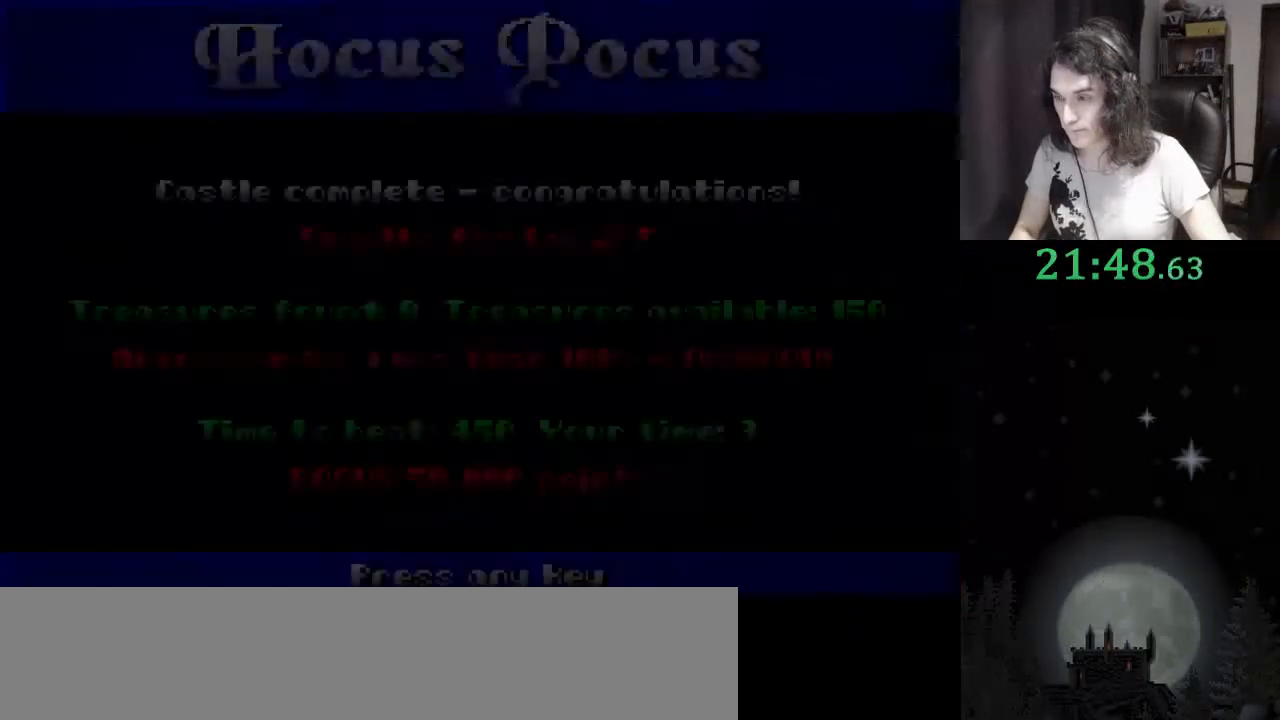
{"keys": ["l"], "events": [[67, "l", "down"], [167, "l", "up"], [200, "l", "down"], [233, "l", "up"], [333, "l", "down"], [400, "l", "up"], [500, "l", "down"]]}
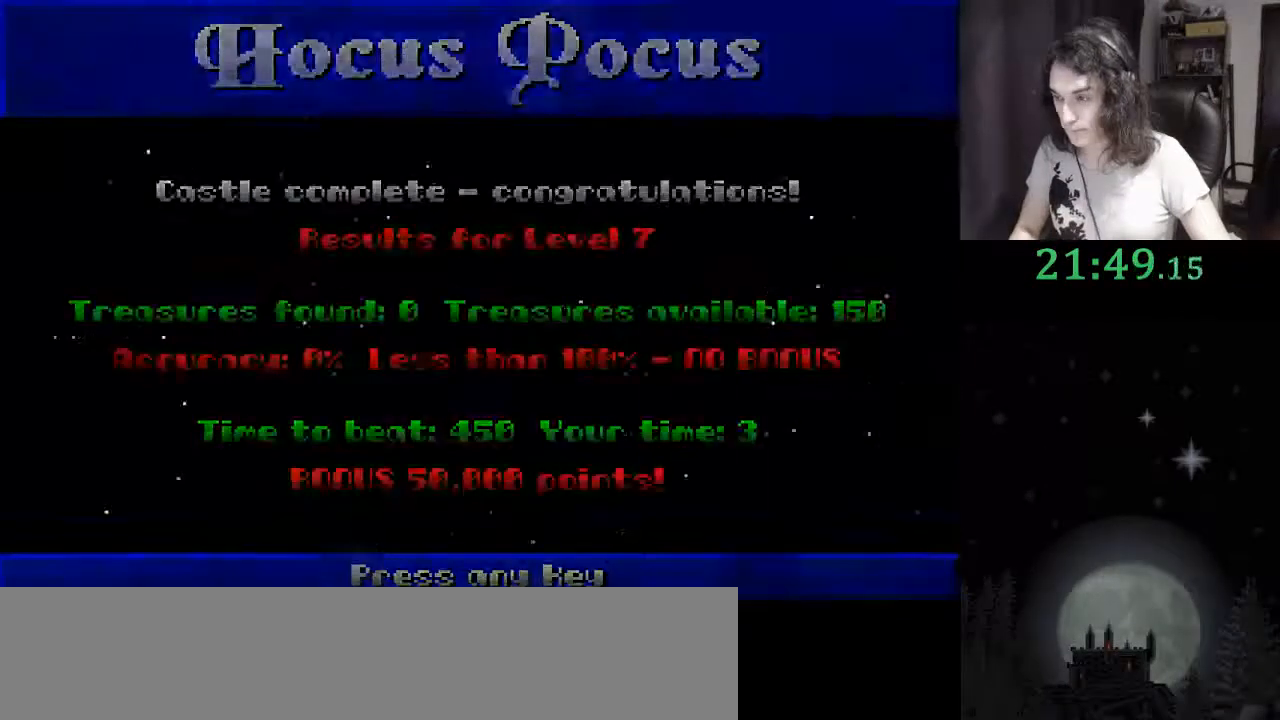
{"keys": [], "events": [[67, "l", "up"], [133, "l", "down"], [233, "l", "up"]]}
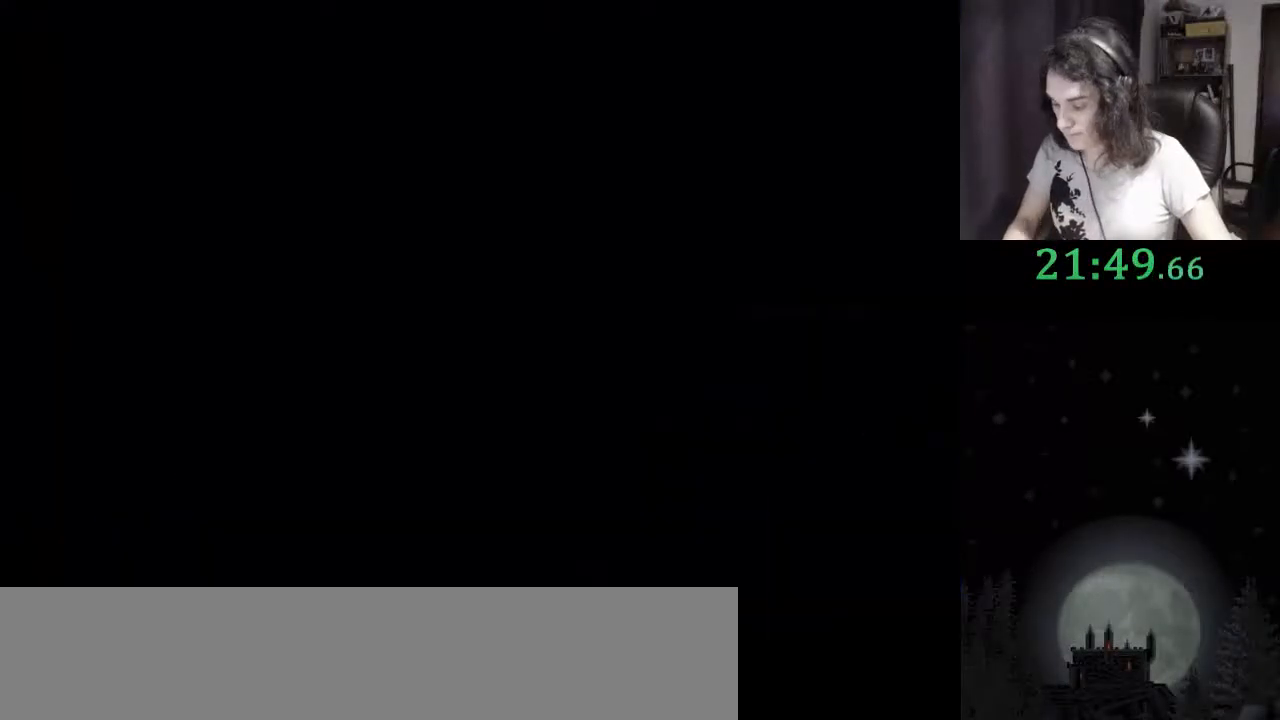
{"keys": [], "events": [[333, "f2", "down"], [467, "f2", "up"]]}
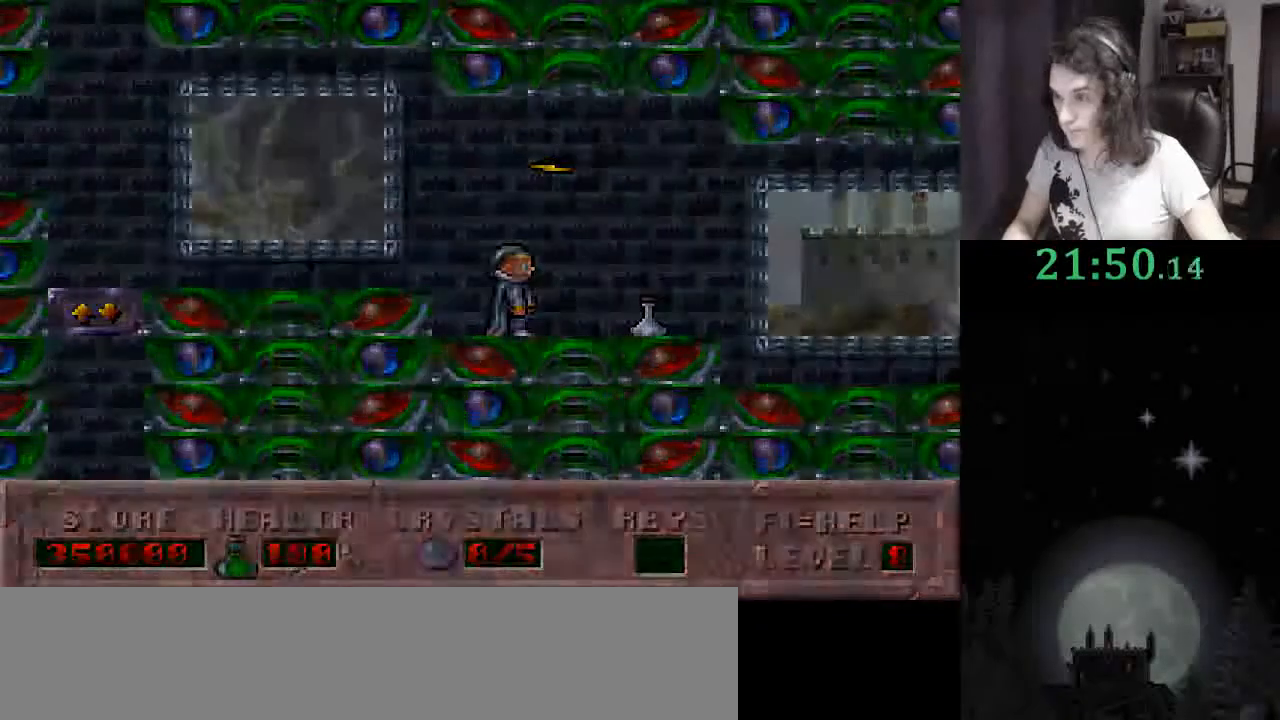
{"keys": [], "events": []}
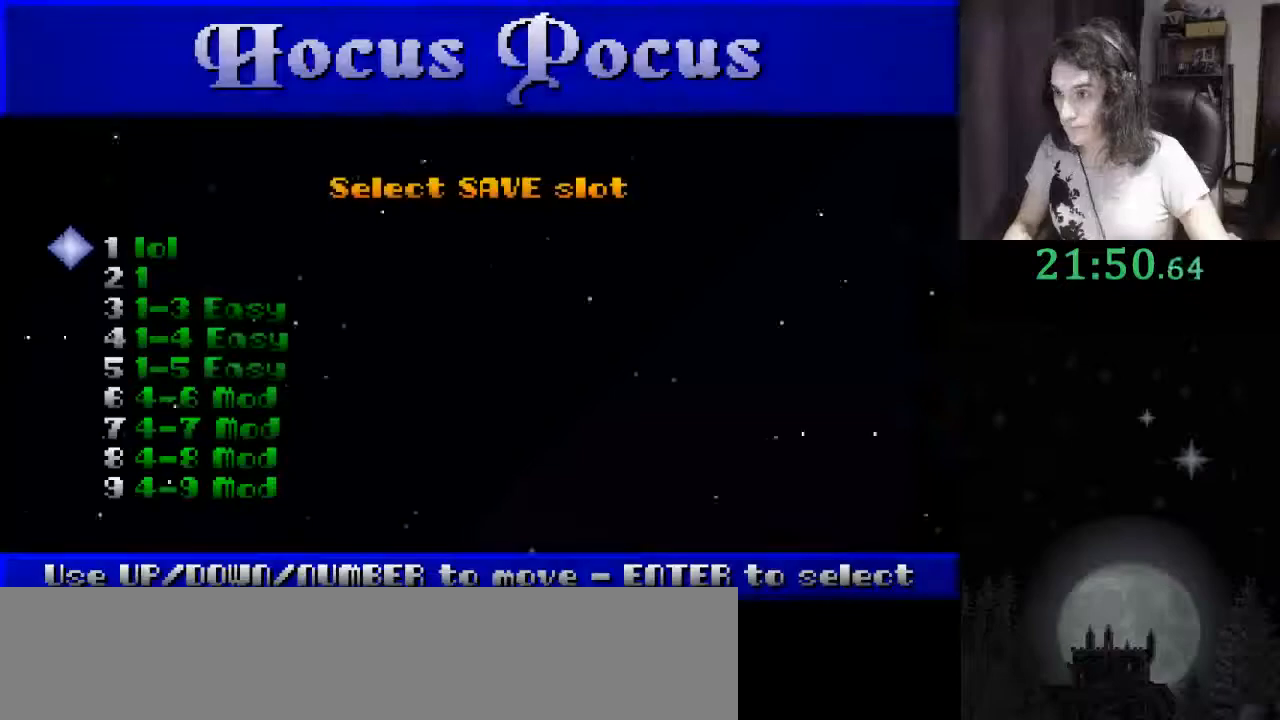
{"keys": ["return"], "events": [[500, "return", "down"]]}
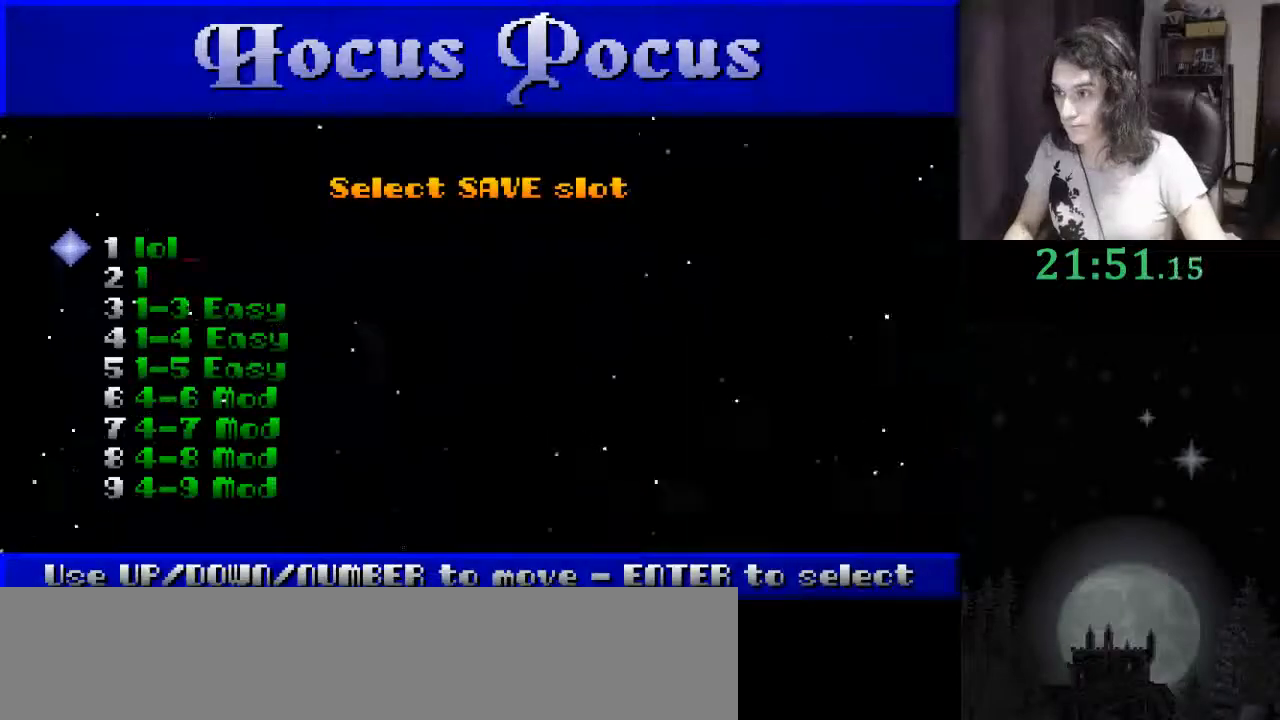
{"keys": [], "events": [[33, "return", "up"], [100, "return", "down"], [167, "return", "up"]]}
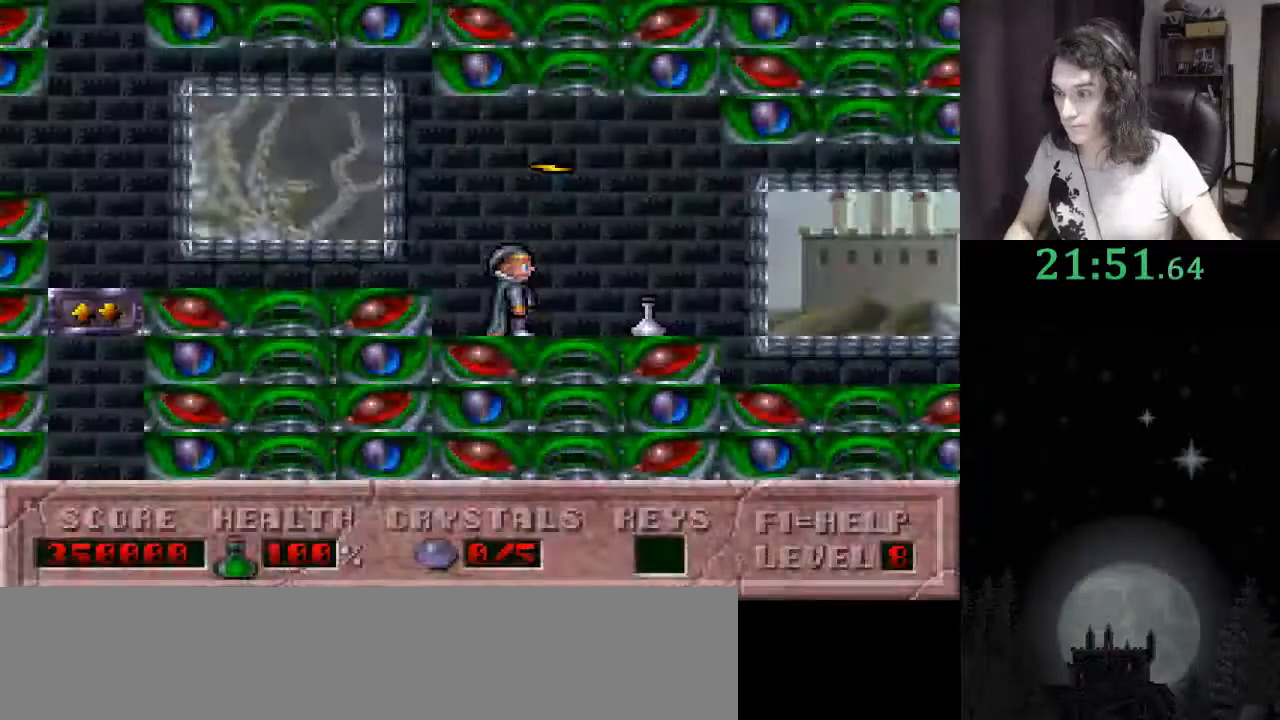
{"keys": [], "events": [[133, "f3", "down"], [233, "f3", "up"]]}
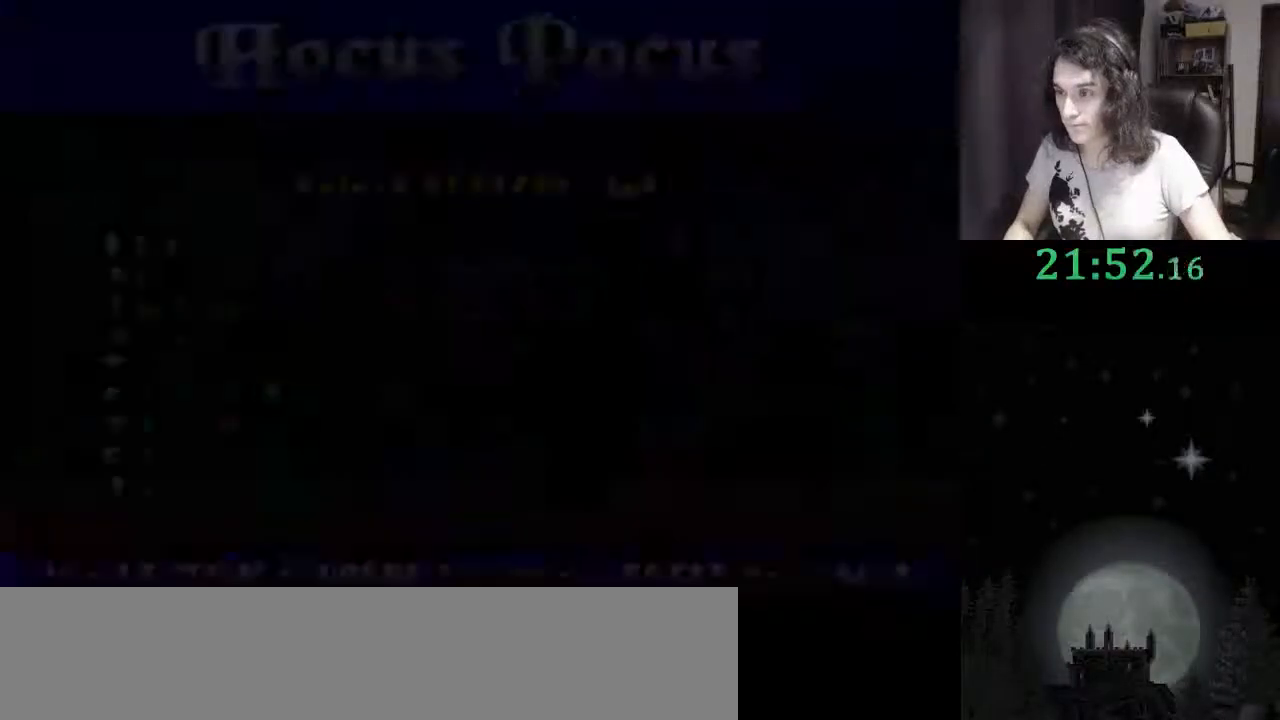
{"keys": [], "events": [[400, "down", "down"], [433, "down", "up"]]}
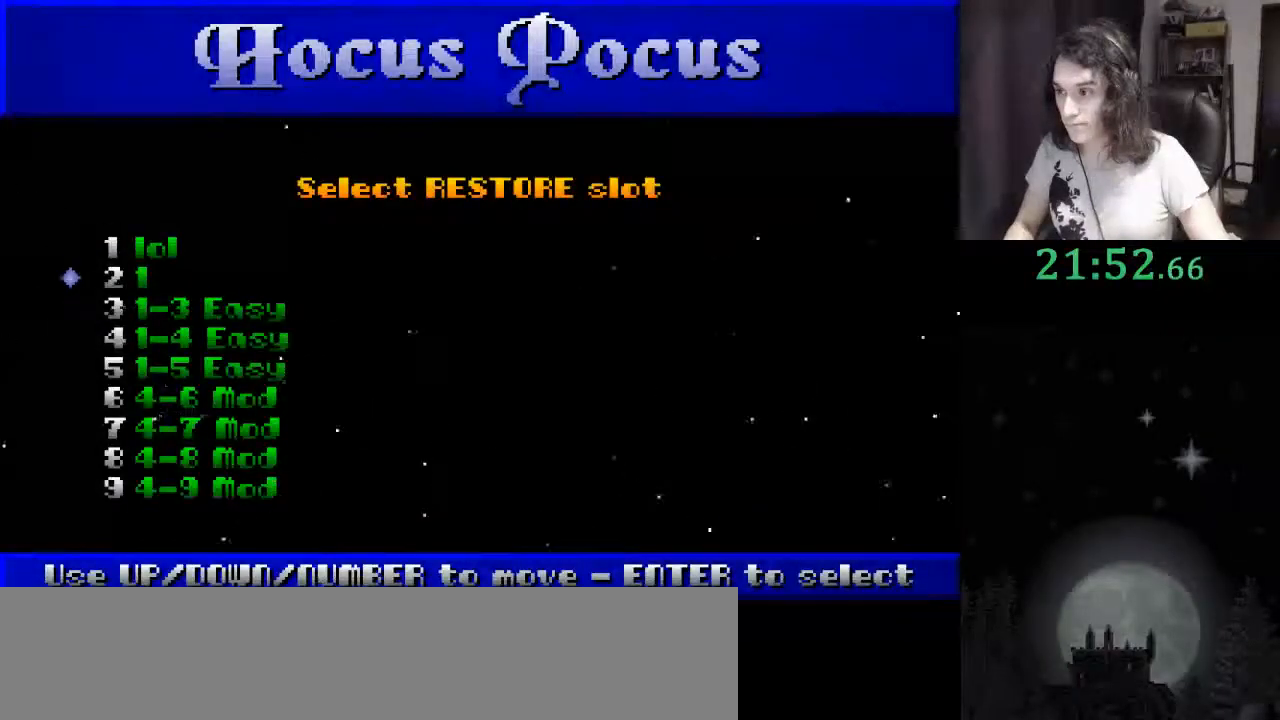
{"keys": [], "events": [[33, "return", "down"], [100, "return", "up"]]}
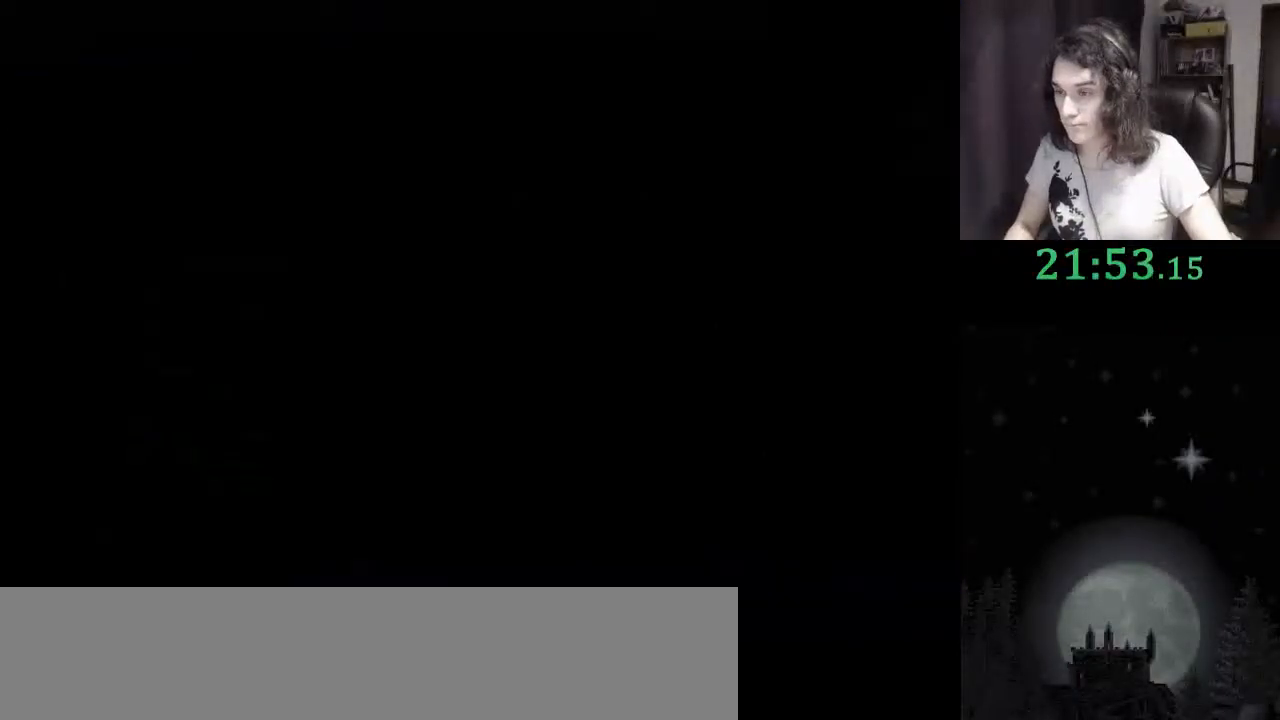
{"keys": [], "events": []}
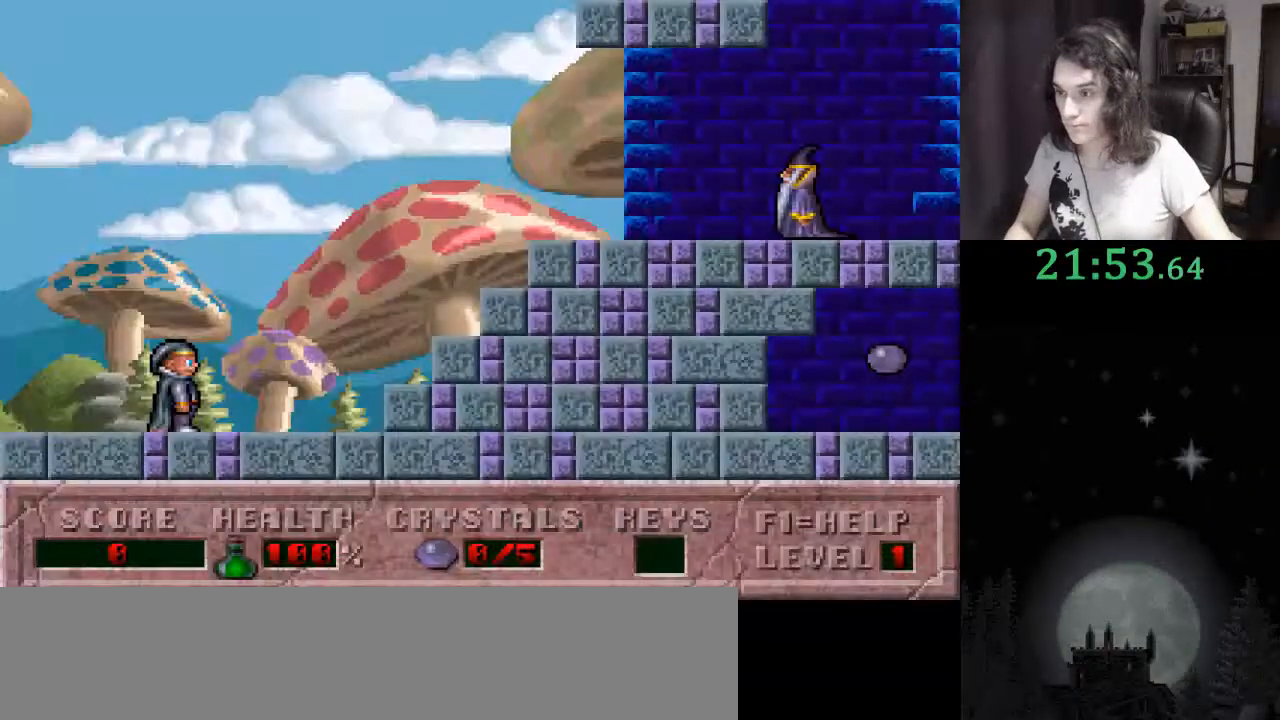
{"keys": ["right"], "events": [[33, "f4", "down"], [67, "f4", "up"], [67, "right", "down"], [100, "right", "up"], [167, "right", "down"]]}